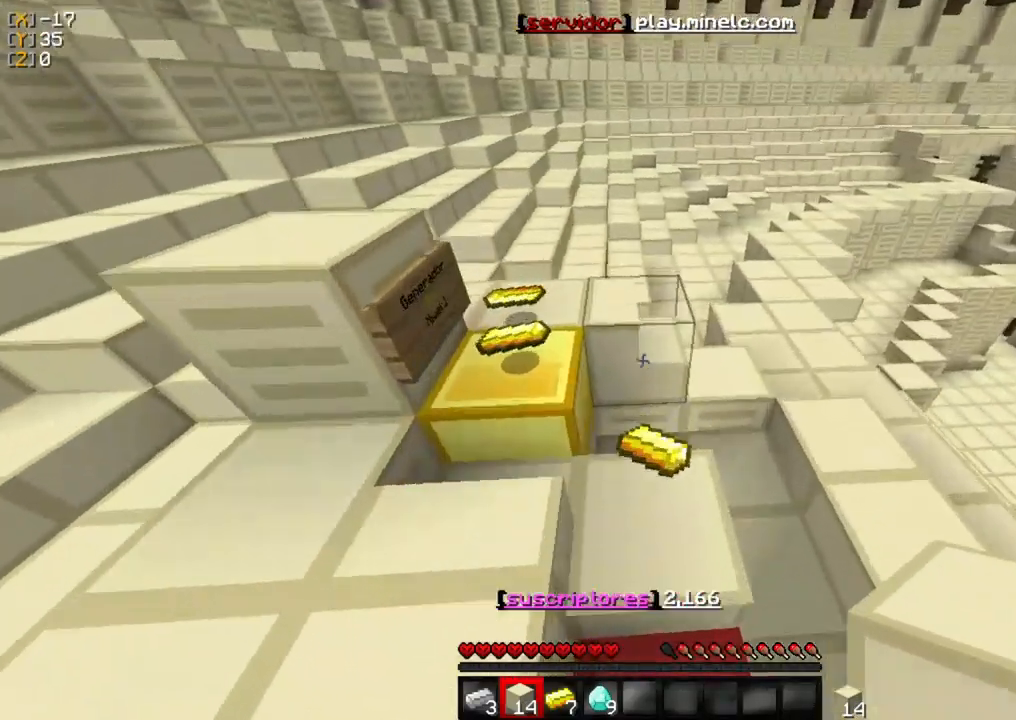
Gameplay with keyboard and mouse; each line is a JSON object with the keys and mouse buttons held at the frame after it. "events" lists presses ("down") and releases ("up") of "a", "d", "s", "w", "mouse_left" and "mouse_right" between this image and that frame as [ms after this image, input, new state], when the widget could be followed in between. "mouse_left", "mouse_right" = the "left", "right" buttons of the "mouse" list. No other keys are recorded. Fast repeated clicks can show as one long hold. Mouse movement is not recorded.
{"keys": [], "mouse": [], "events": [[217, "a", "down"], [433, "a", "up"], [483, "w", "up"]]}
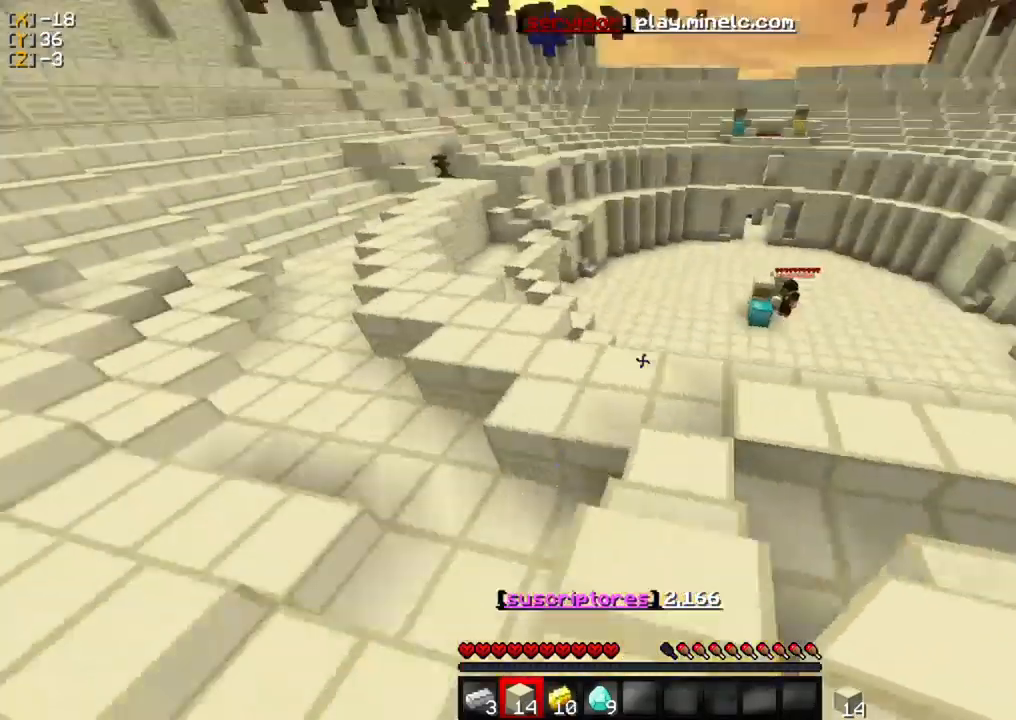
{"keys": [], "mouse": [], "events": []}
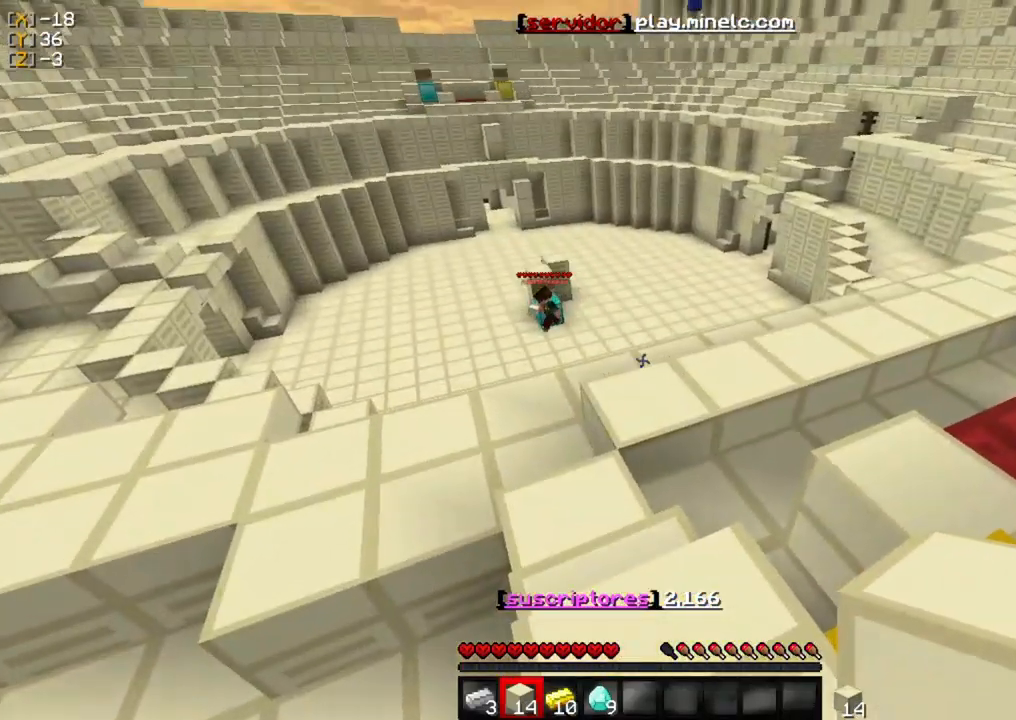
{"keys": ["w"], "mouse": [], "events": [[400, "w", "down"]]}
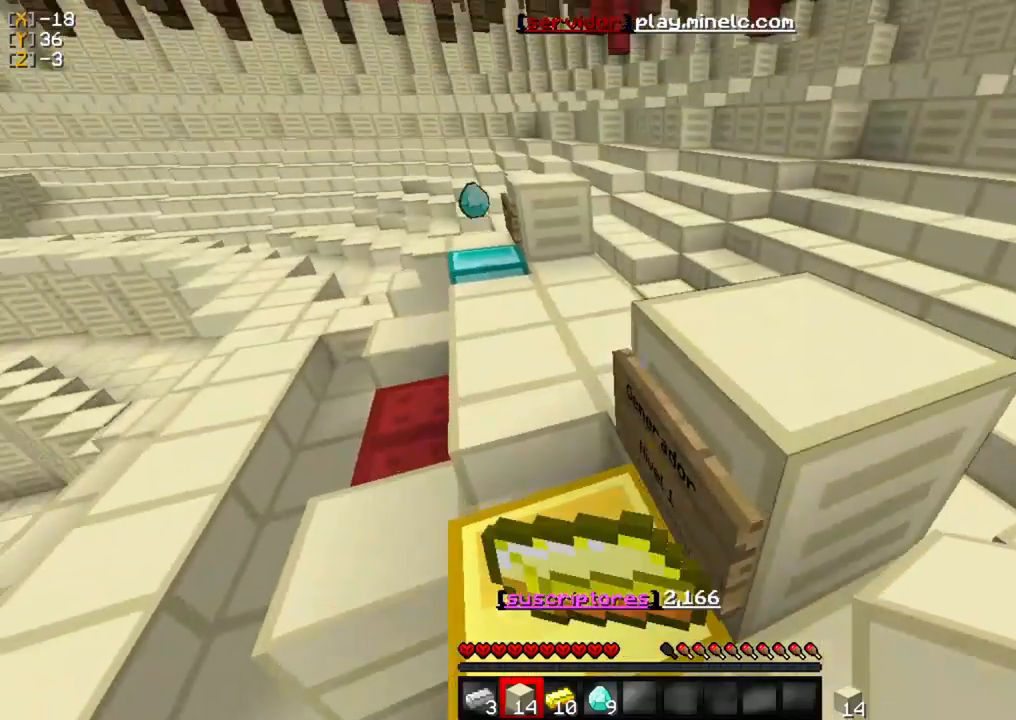
{"keys": ["w"], "mouse": [], "events": []}
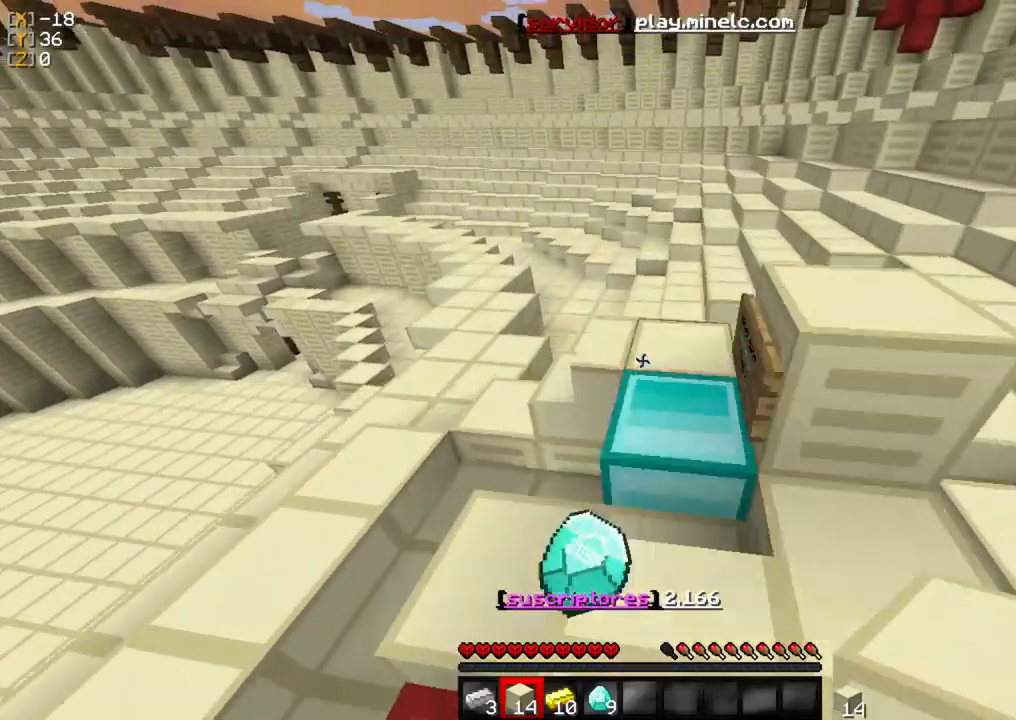
{"keys": ["w"], "mouse": [], "events": []}
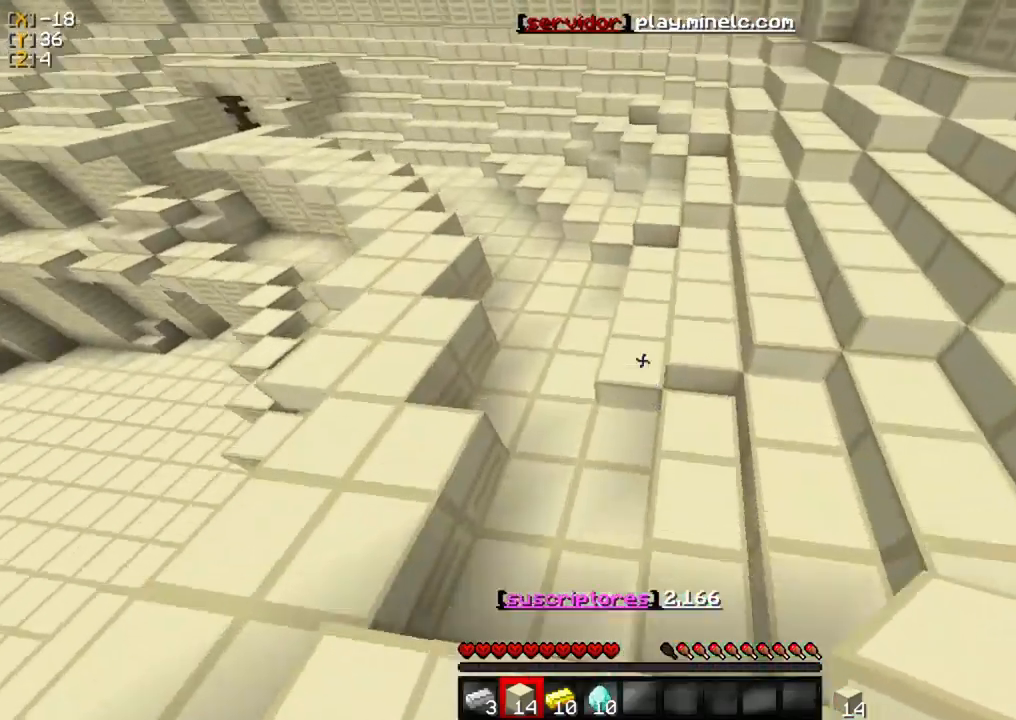
{"keys": ["w"], "mouse": [], "events": []}
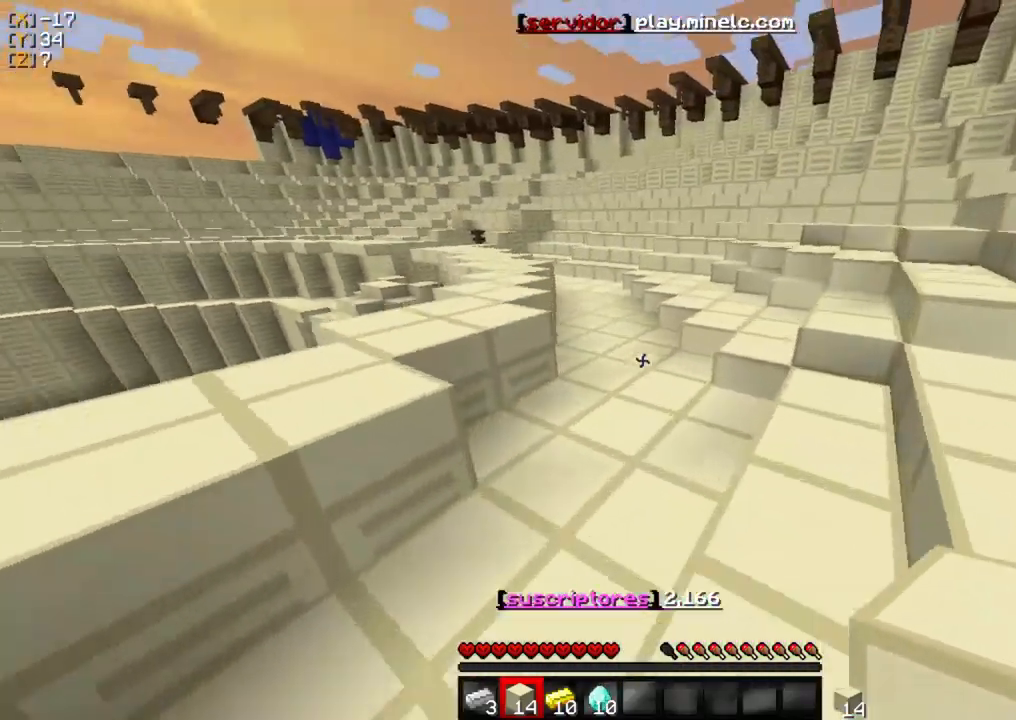
{"keys": ["w"], "mouse": [], "events": []}
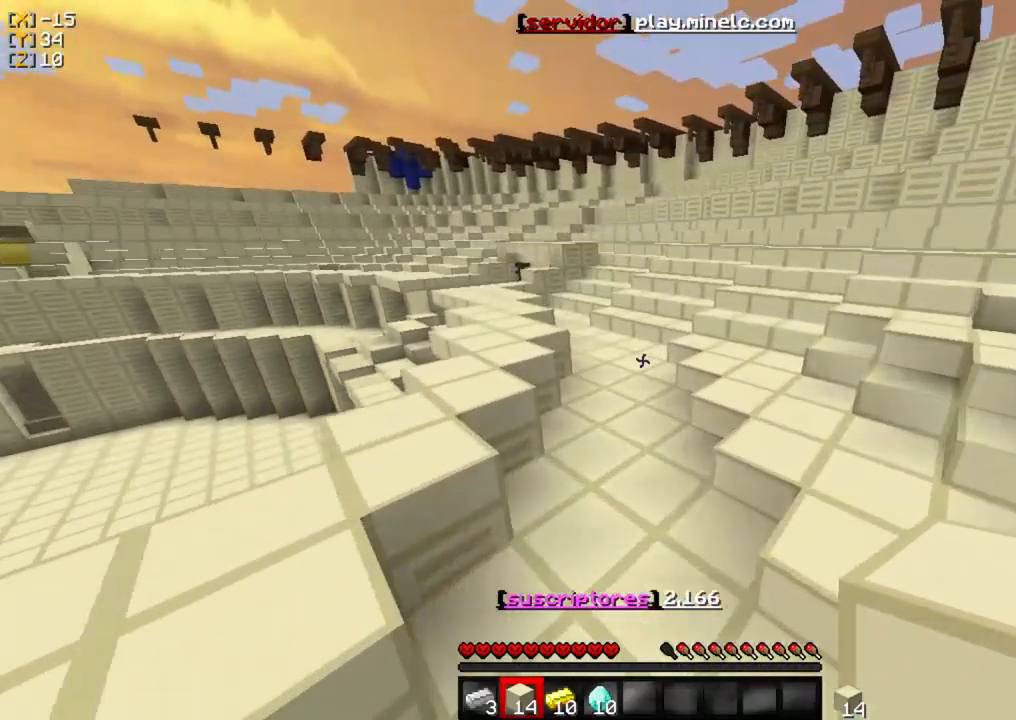
{"keys": ["w"], "mouse": [], "events": []}
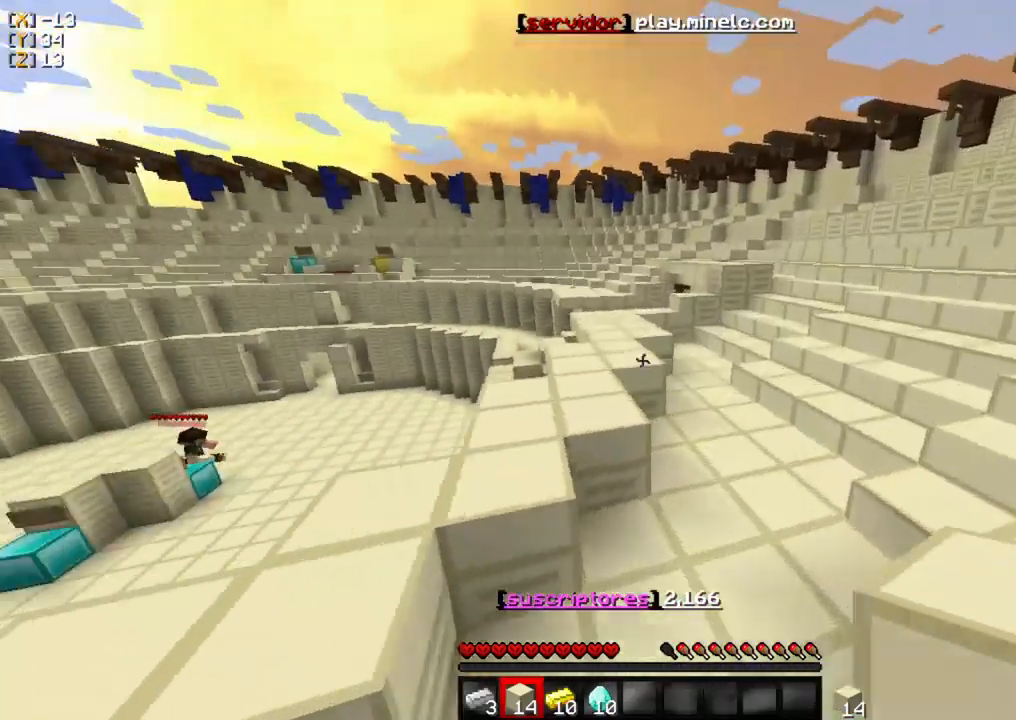
{"keys": ["w"], "mouse": [], "events": []}
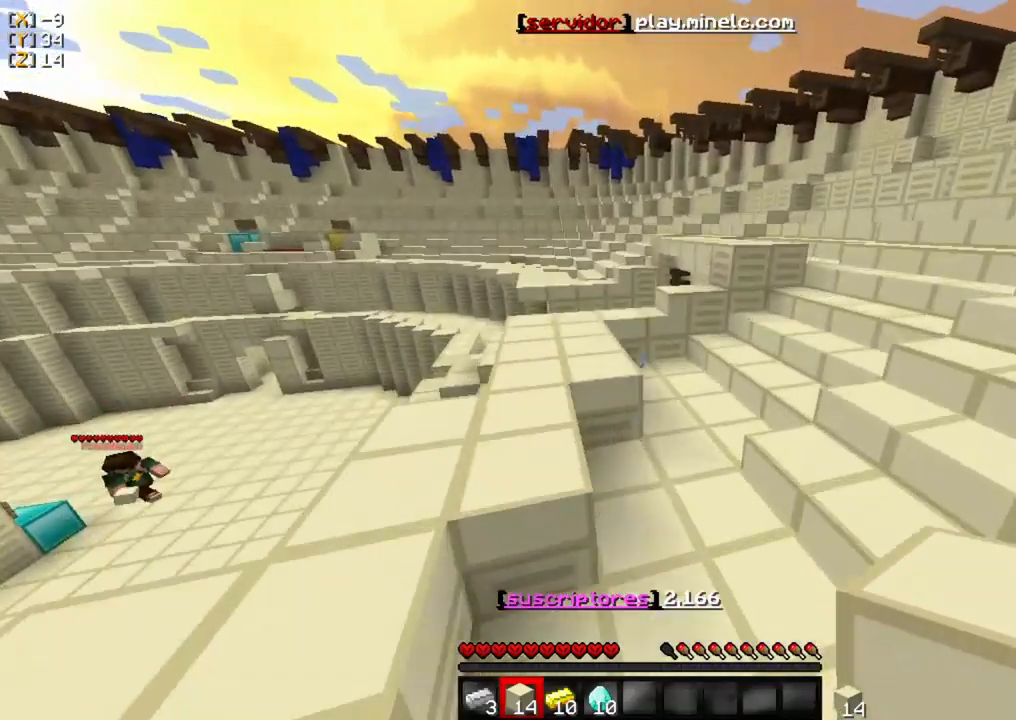
{"keys": ["a", "w"], "mouse": [], "events": [[417, "a", "down"]]}
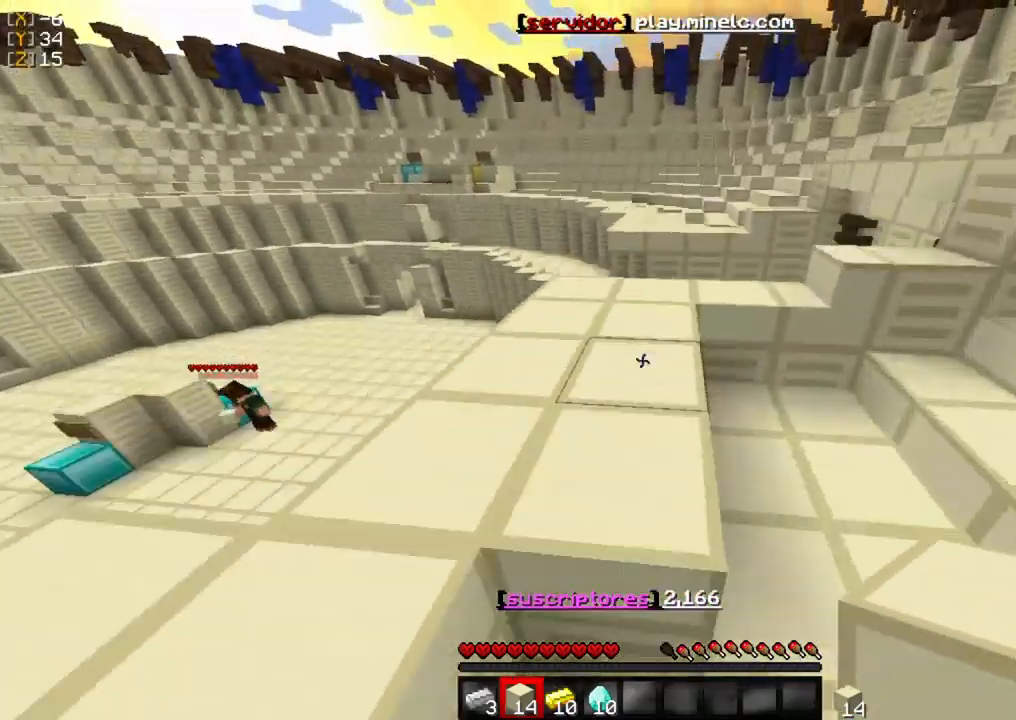
{"keys": ["w"], "mouse": [], "events": [[100, "a", "up"]]}
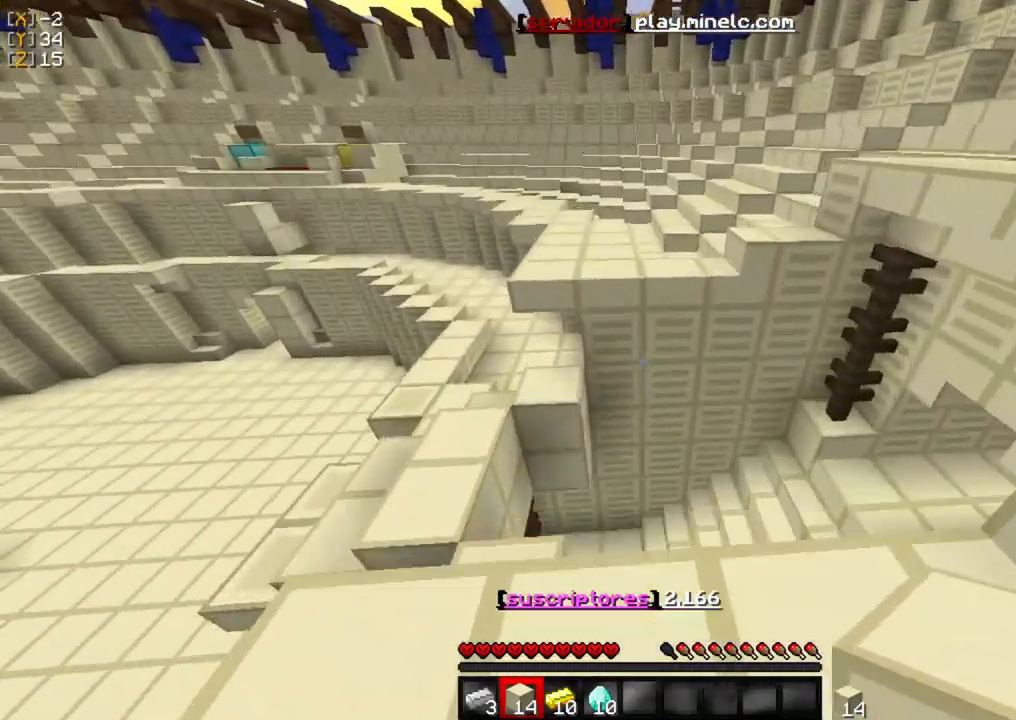
{"keys": ["w"], "mouse": [], "events": []}
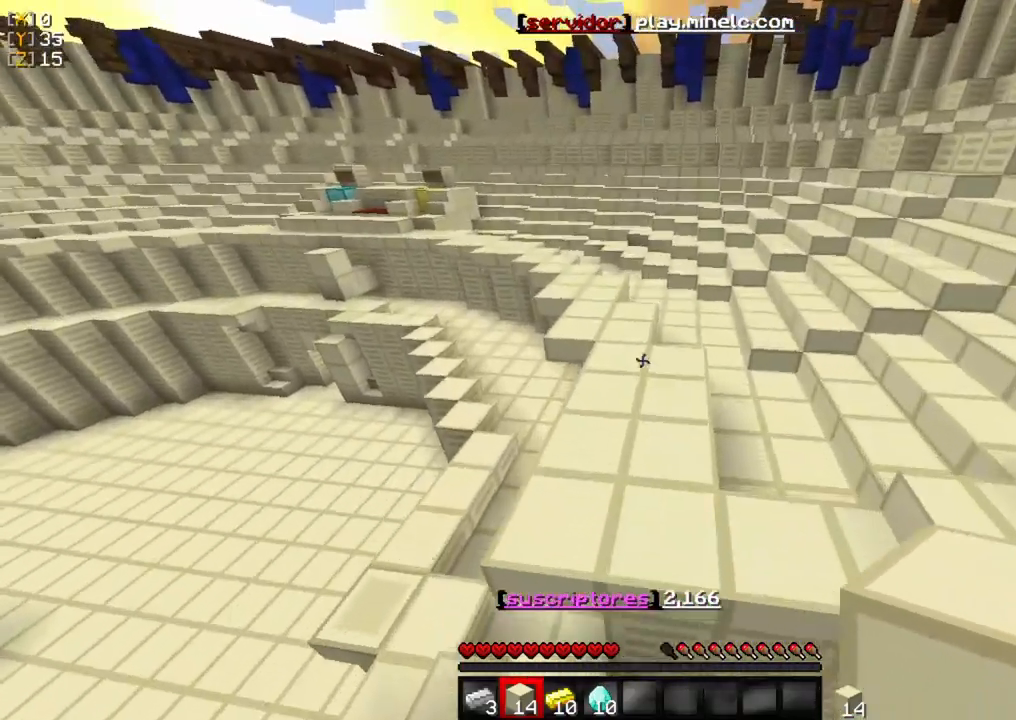
{"keys": ["w"], "mouse": [], "events": []}
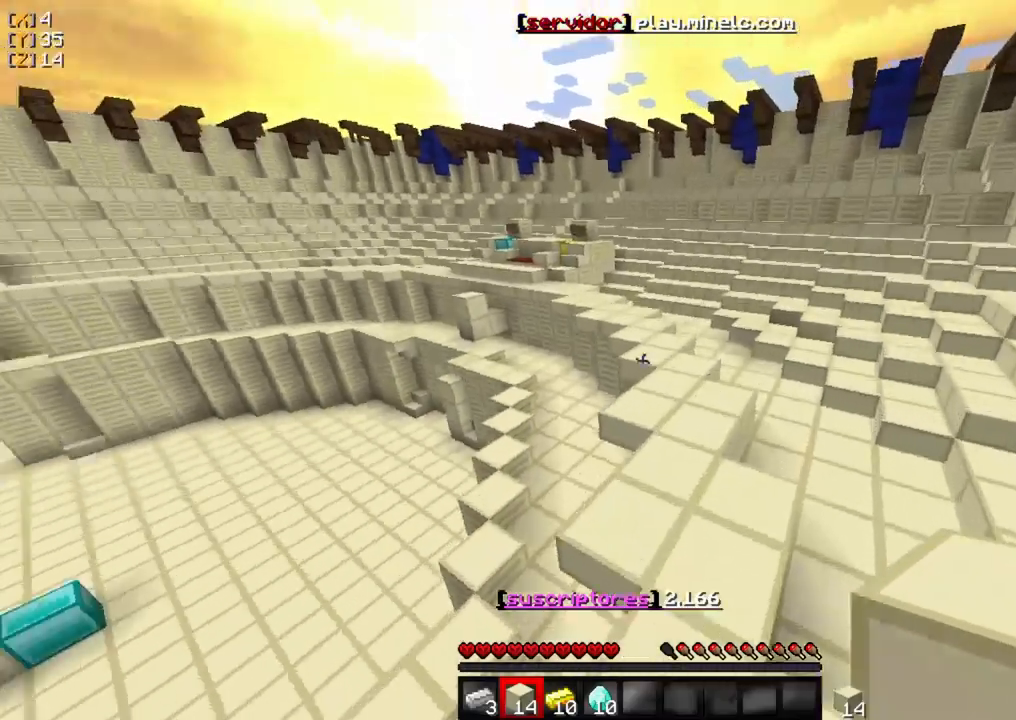
{"keys": ["w"], "mouse": [], "events": []}
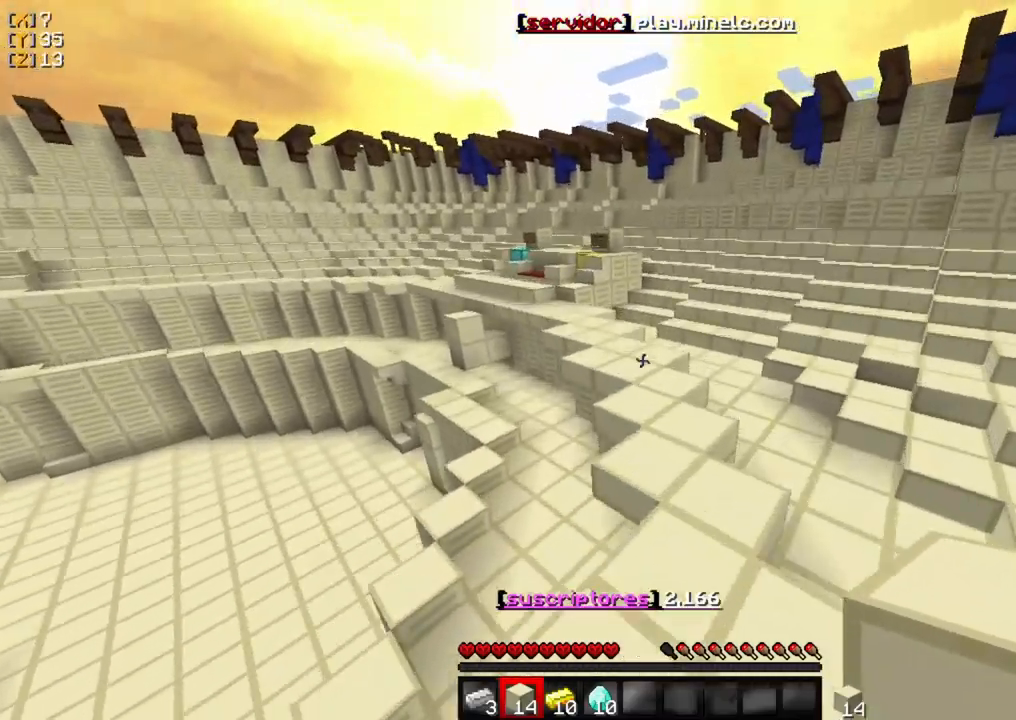
{"keys": ["w"], "mouse": [], "events": []}
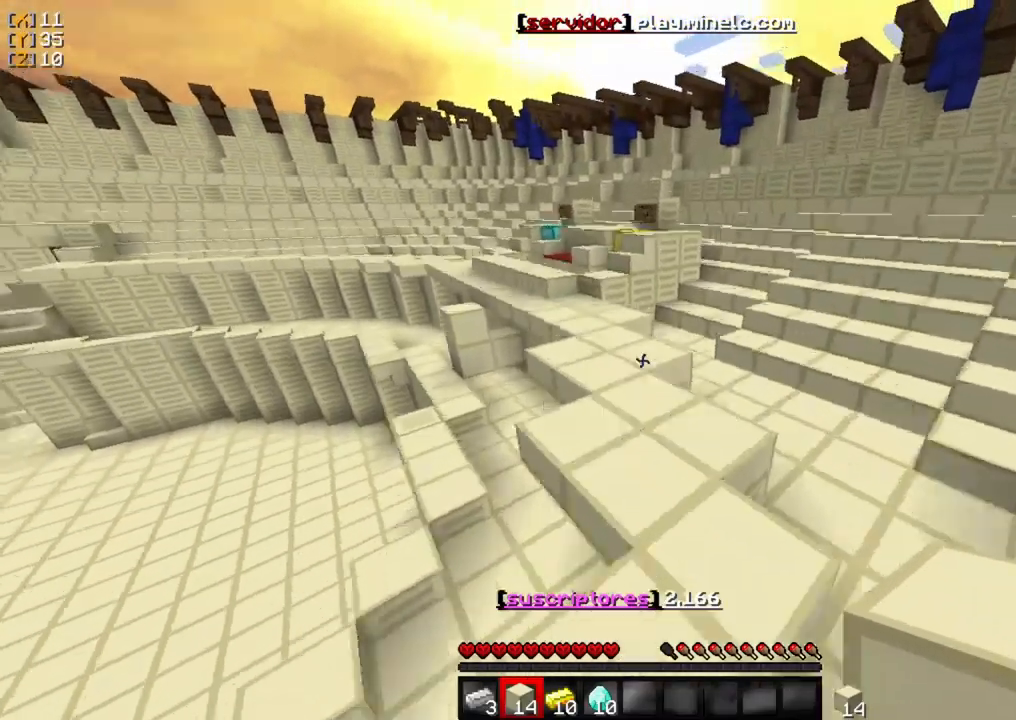
{"keys": ["w"], "mouse": [], "events": []}
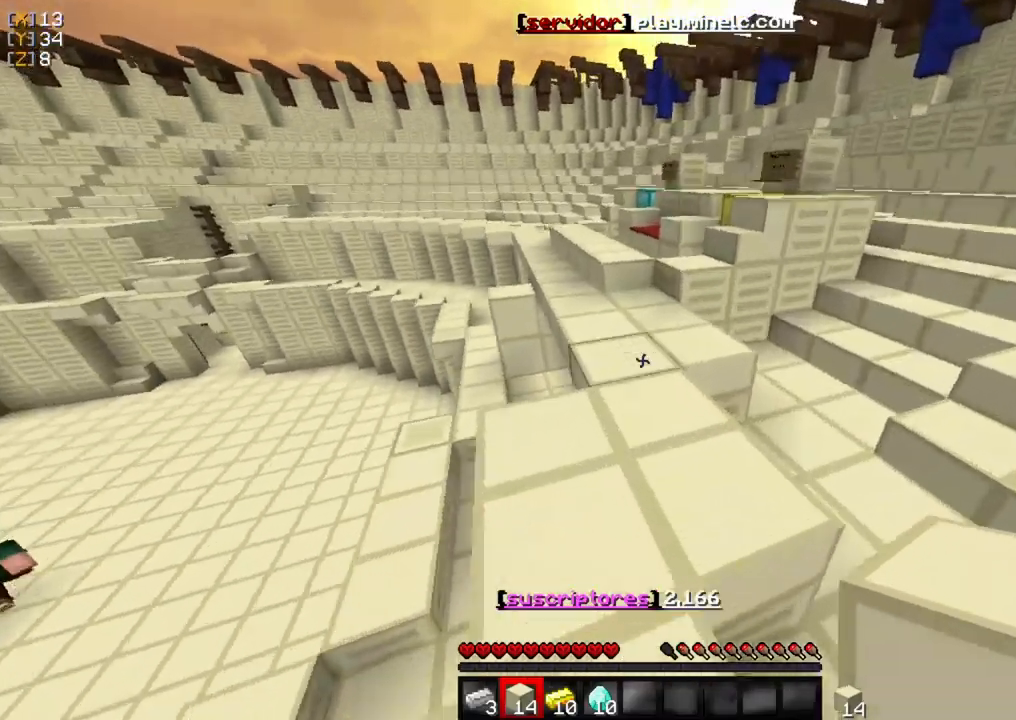
{"keys": ["w"], "mouse": [], "events": []}
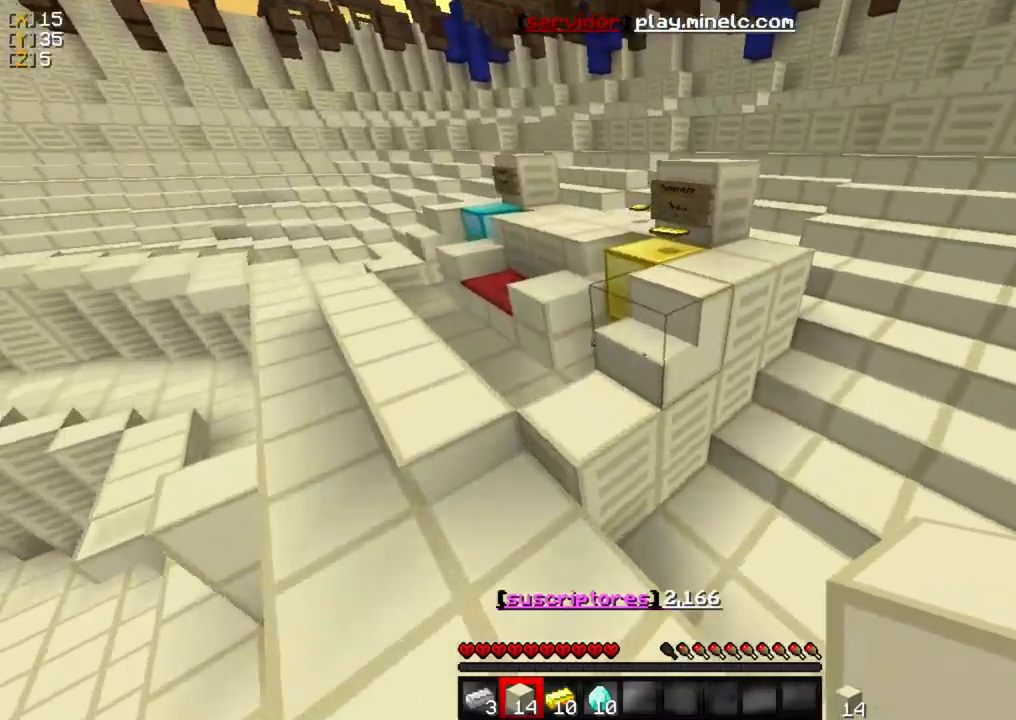
{"keys": ["w"], "mouse": [], "events": []}
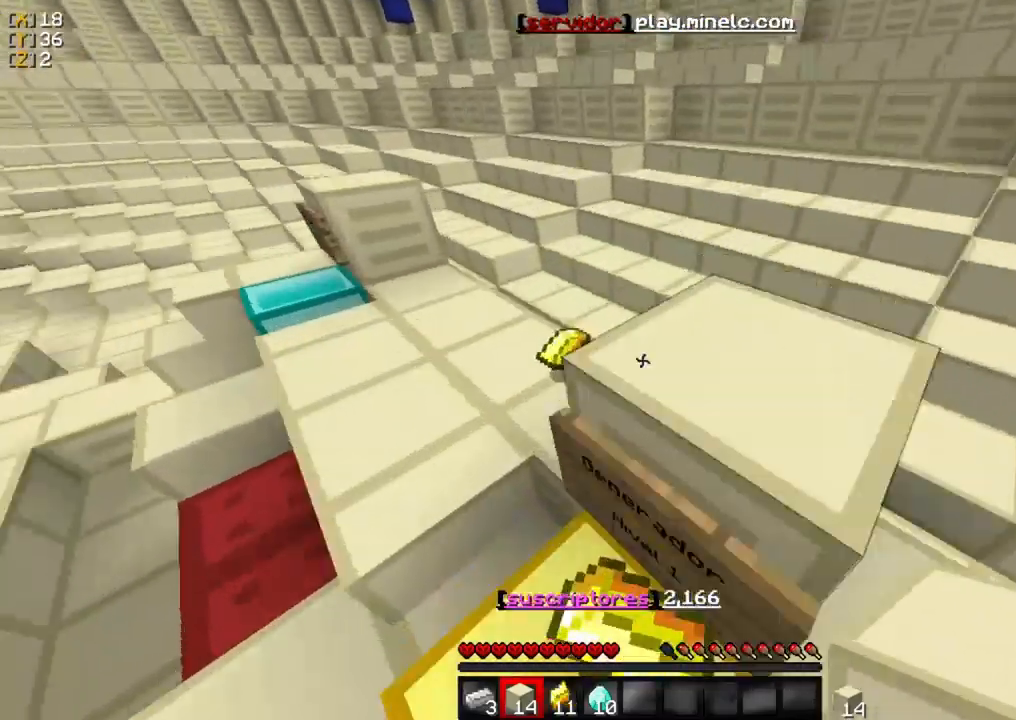
{"keys": ["w"], "mouse": [], "events": []}
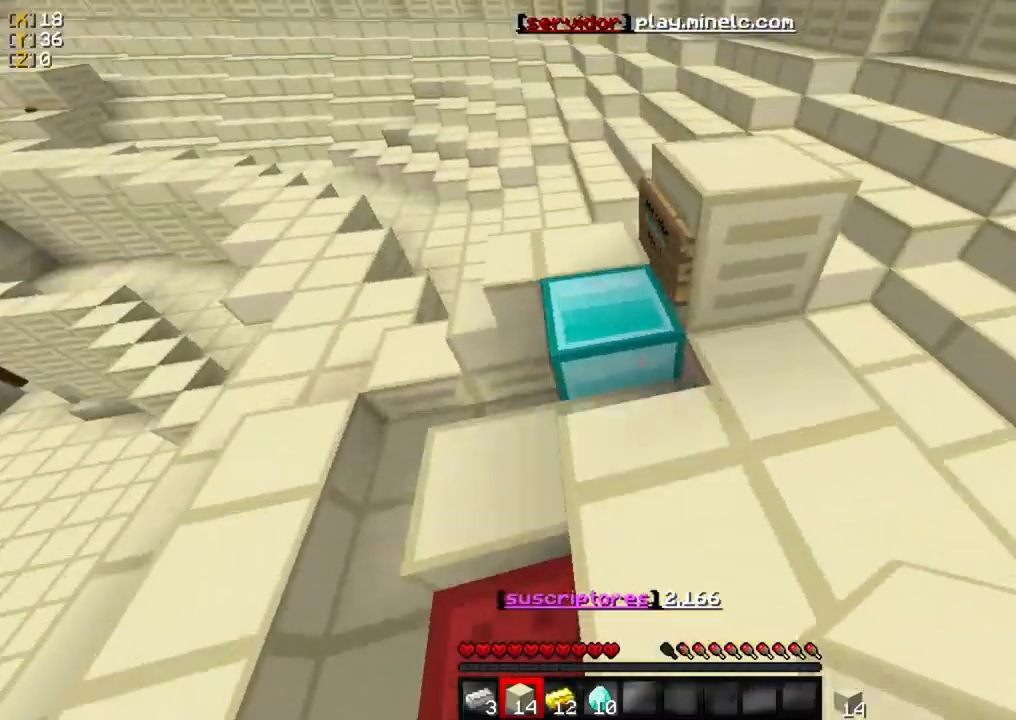
{"keys": ["w"], "mouse": [], "events": []}
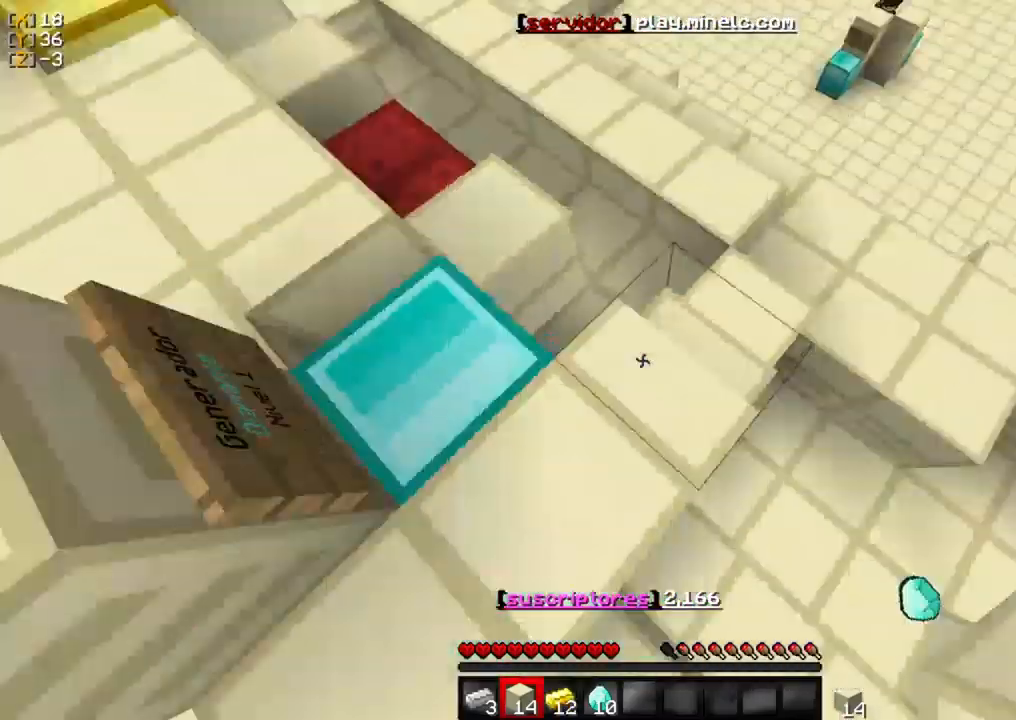
{"keys": ["w"], "mouse": [], "events": [[17, "a", "down"], [133, "a", "up"]]}
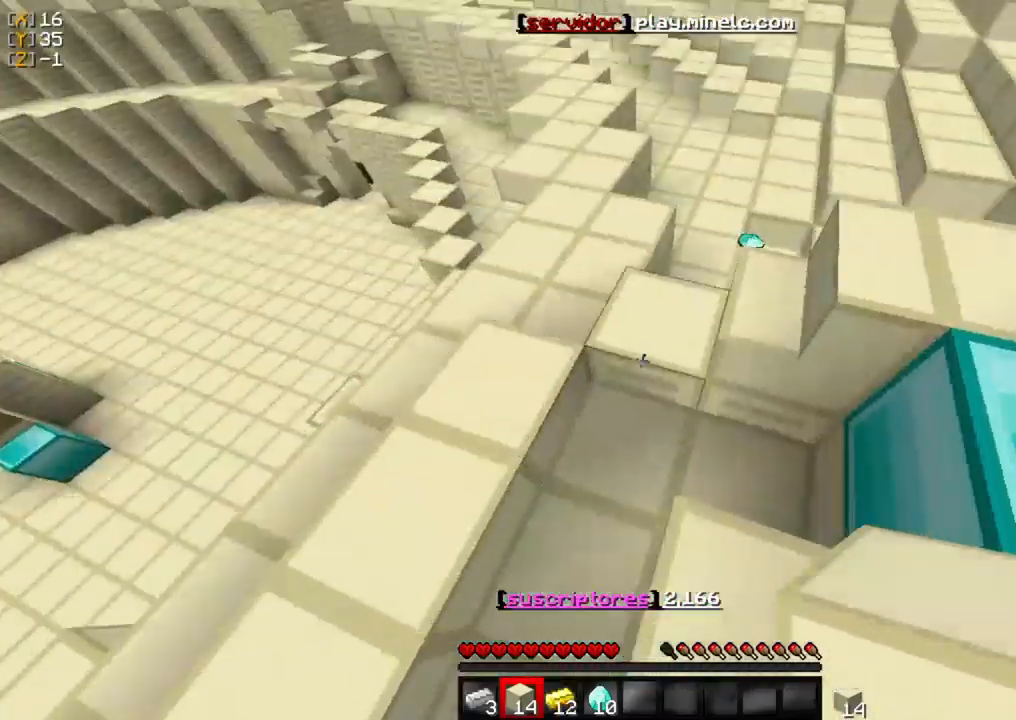
{"keys": ["w"], "mouse": [], "events": []}
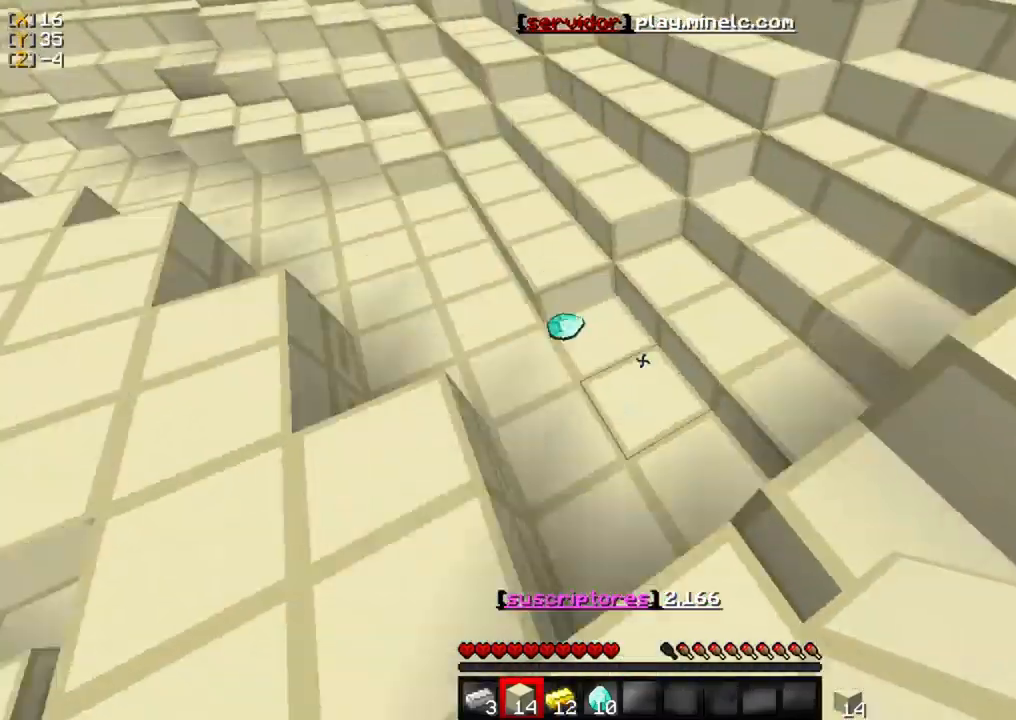
{"keys": ["w"], "mouse": [], "events": [[383, "a", "down"], [500, "a", "up"]]}
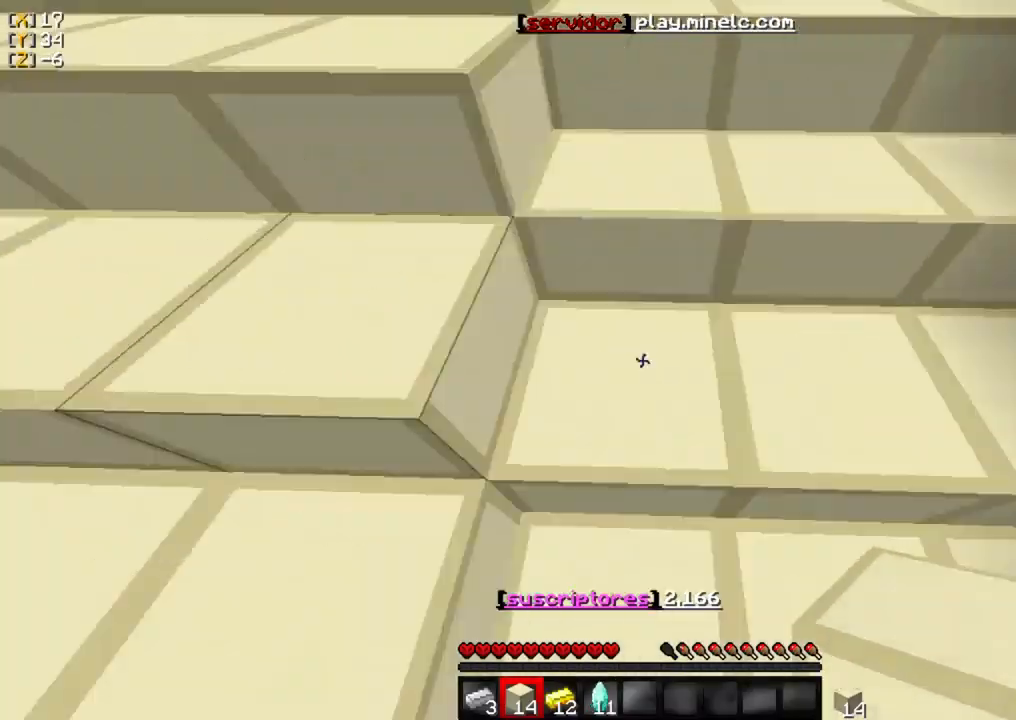
{"keys": ["a", "w"], "mouse": [], "events": [[500, "a", "down"]]}
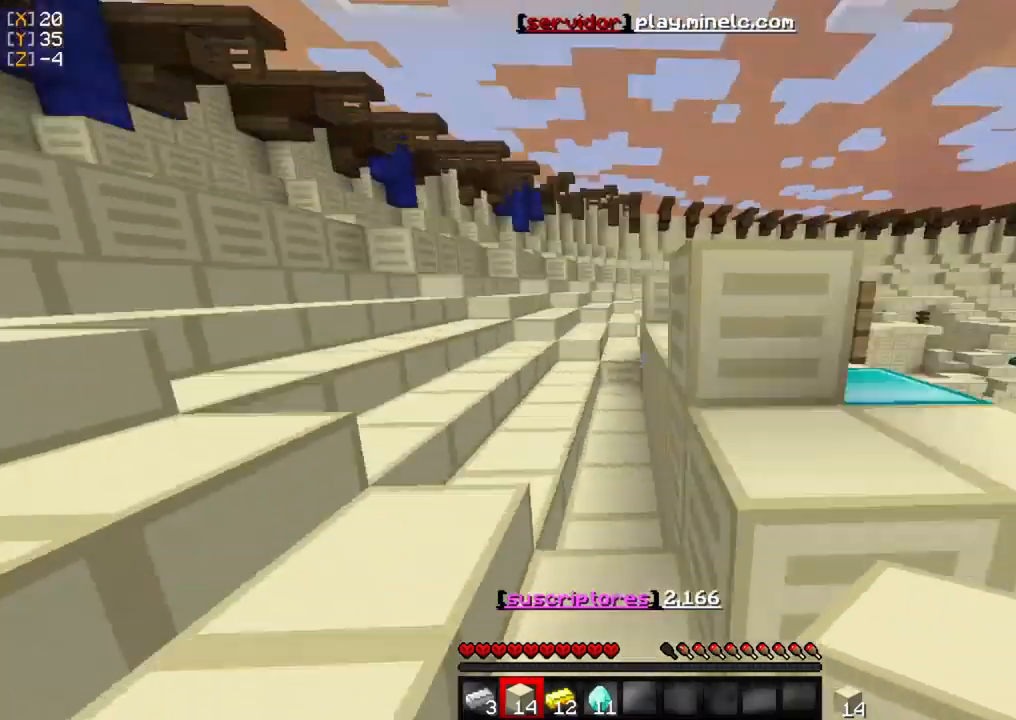
{"keys": ["w"], "mouse": [], "events": [[250, "a", "up"]]}
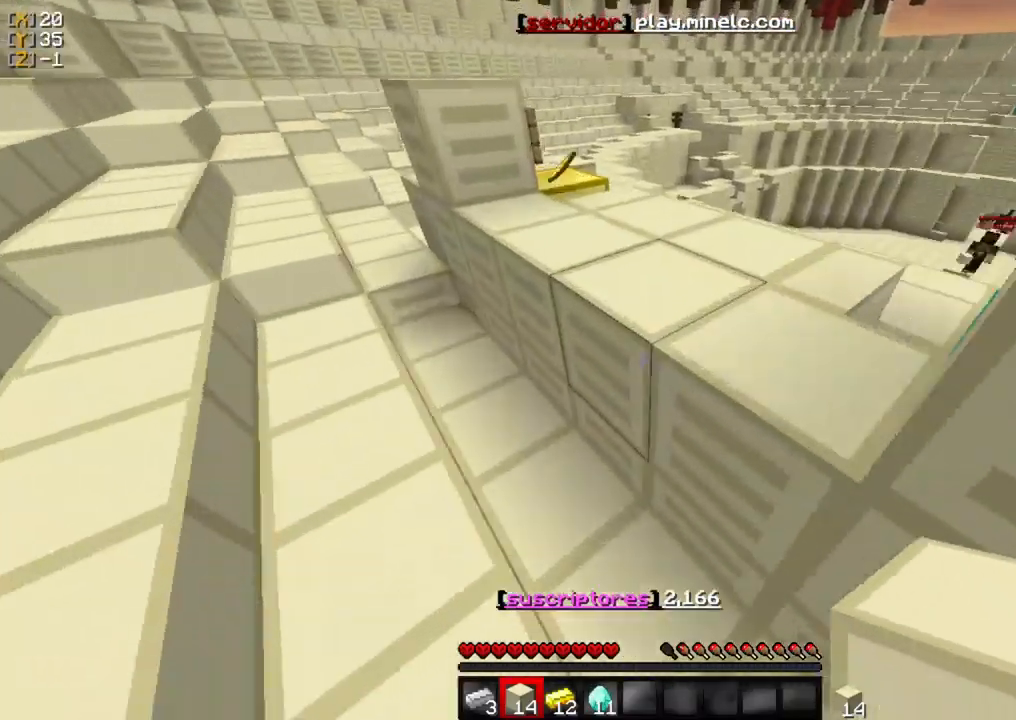
{"keys": ["w"], "mouse": [], "events": []}
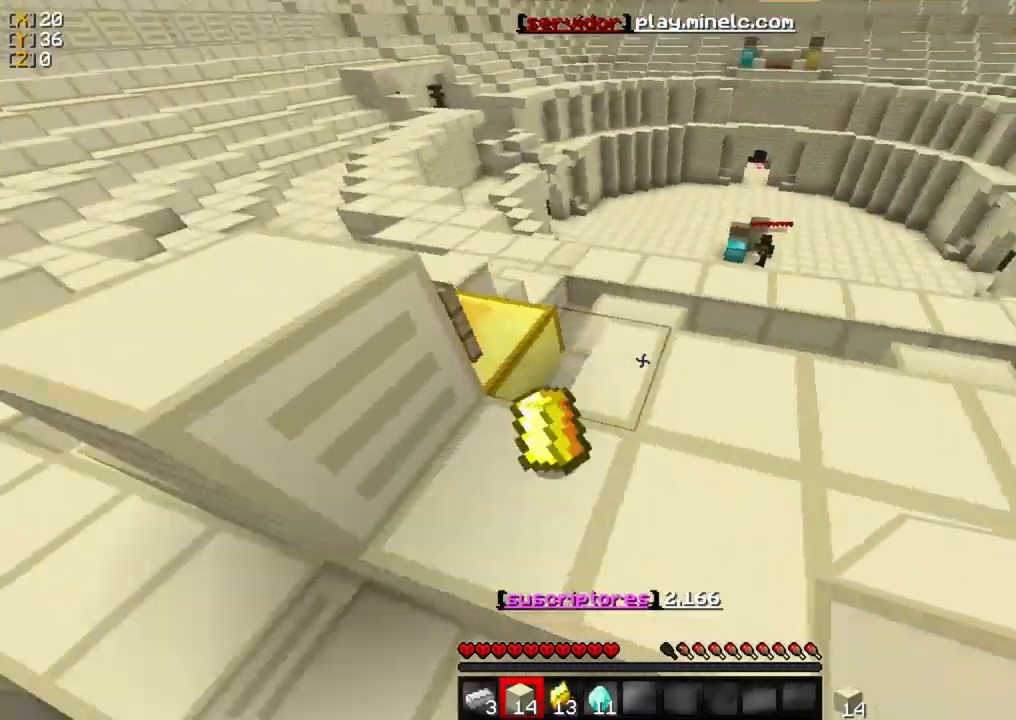
{"keys": ["w"], "mouse": [], "events": []}
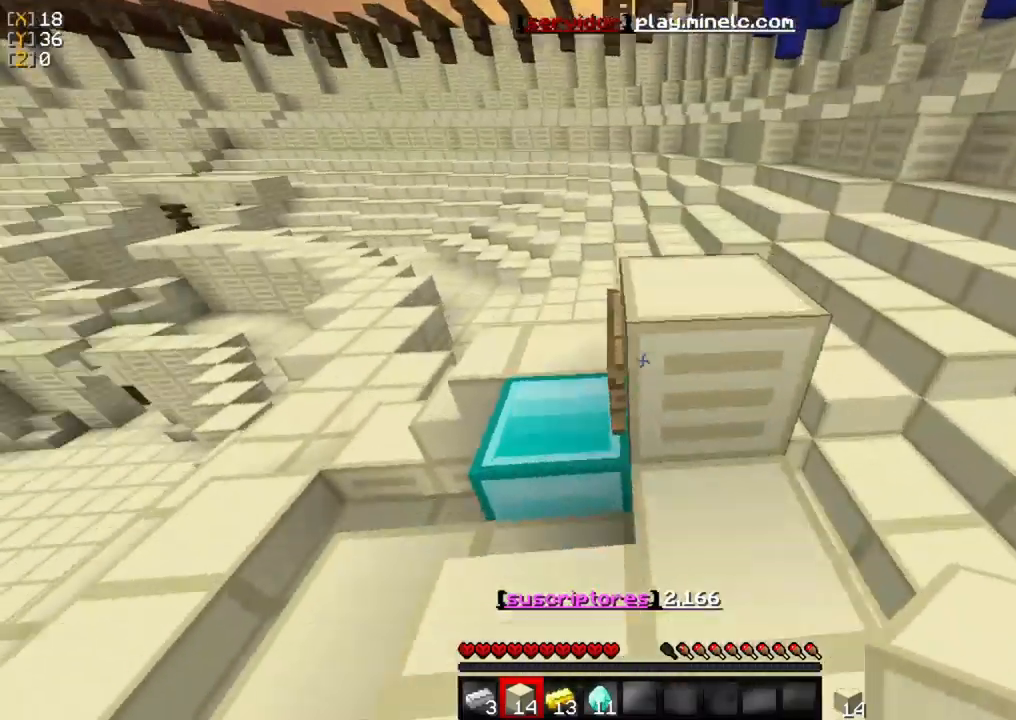
{"keys": ["w"], "mouse": [], "events": []}
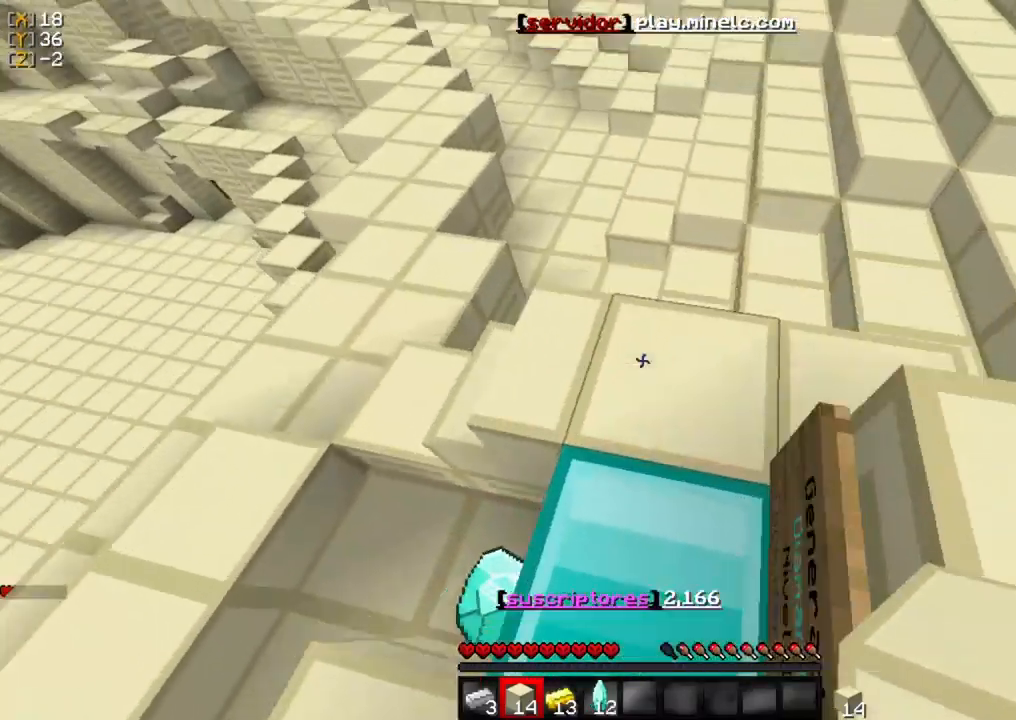
{"keys": [], "mouse": [], "events": [[150, "w", "up"]]}
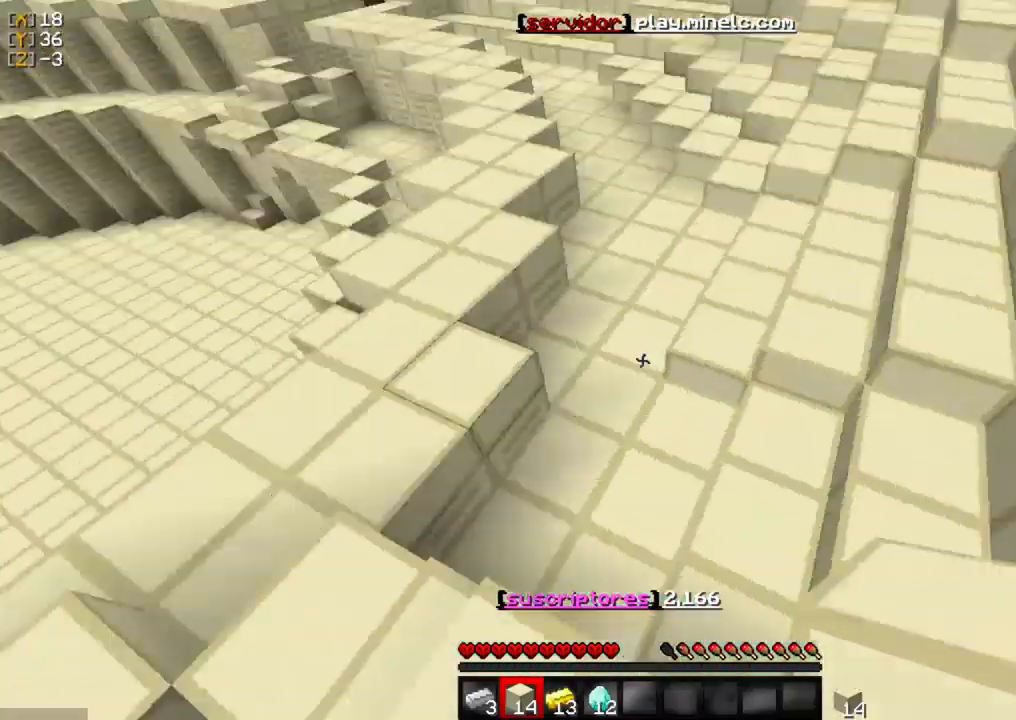
{"keys": ["w"], "mouse": [], "events": [[17, "w", "down"]]}
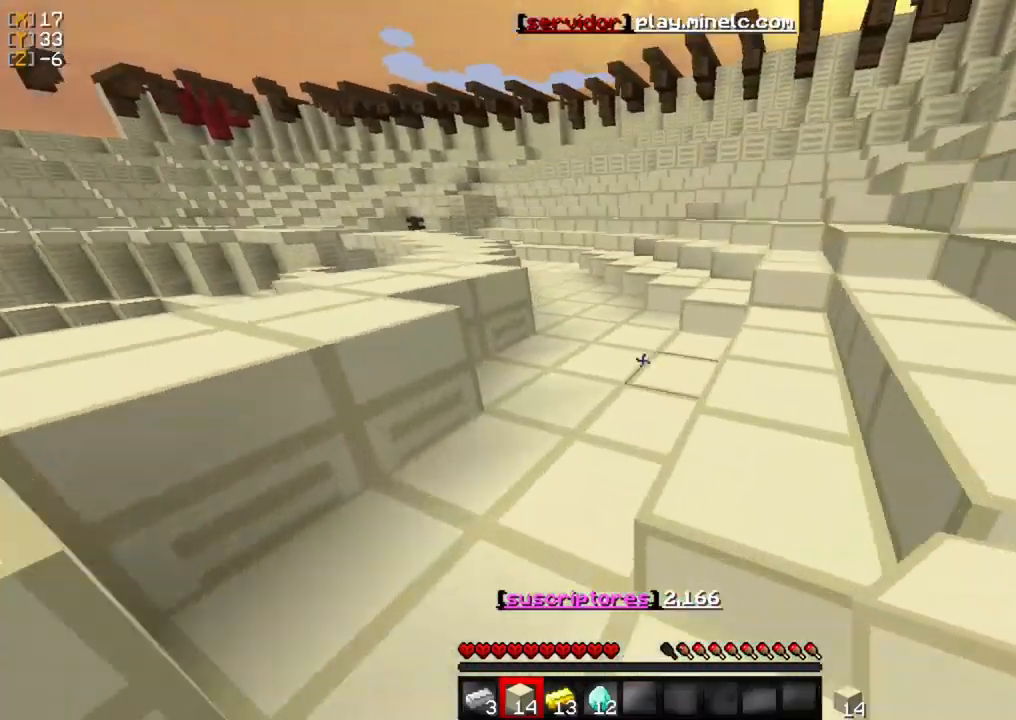
{"keys": ["w"], "mouse": [], "events": []}